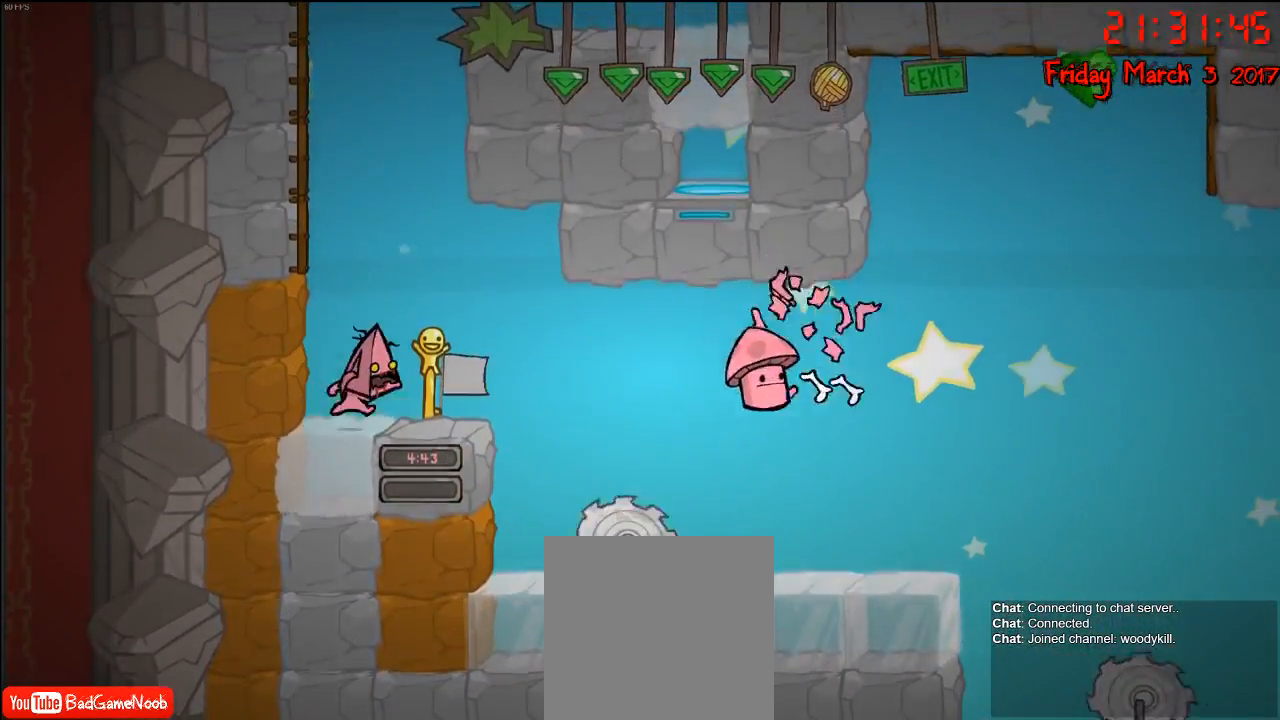
Gameplay with a controller (Xbox layout); each line is a JSON object with the inputs held at the frame after it. "events" lists button and stick changes between this image and that frame as [ms after this image, input, new state], when the widget could be followed in between.
{"buttons": [], "left_stick": "center", "right_stick": "center", "events": [[117, "left_stick", "center"]]}
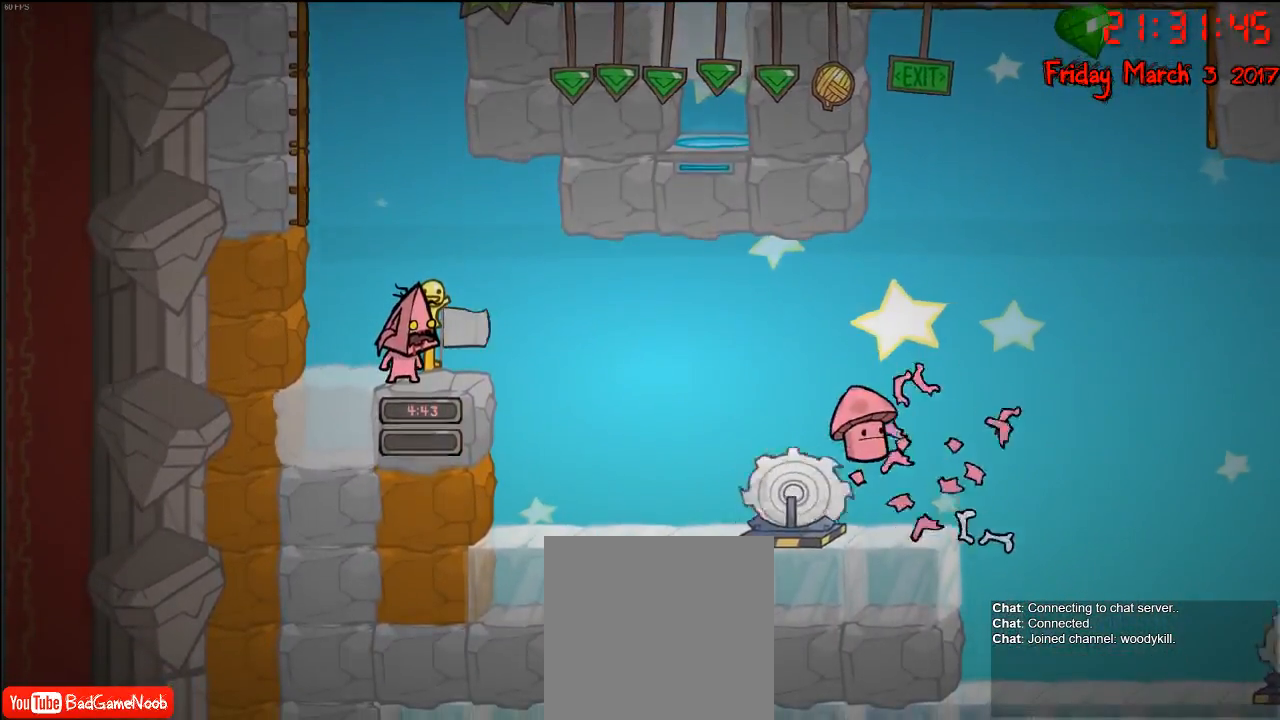
{"buttons": [], "left_stick": "center", "right_stick": "center", "events": []}
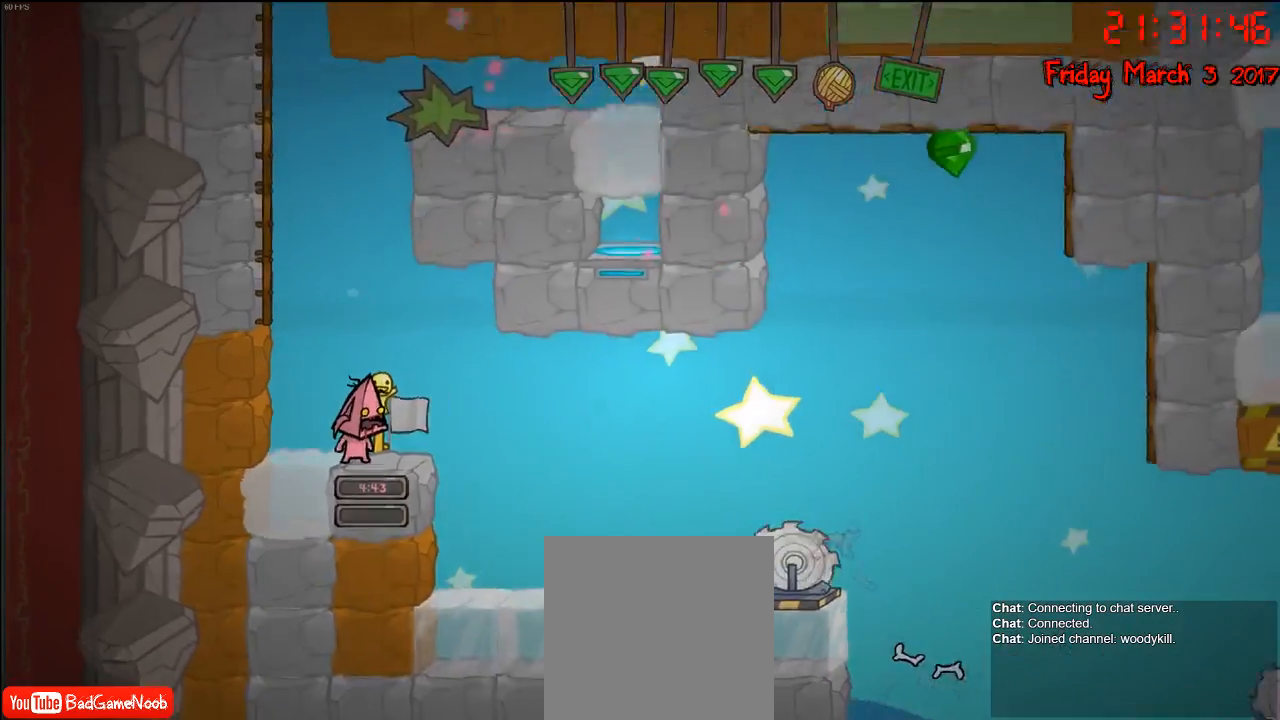
{"buttons": [], "left_stick": "center", "right_stick": "center", "events": [[67, "left_stick", "left"], [383, "left_stick", "center"]]}
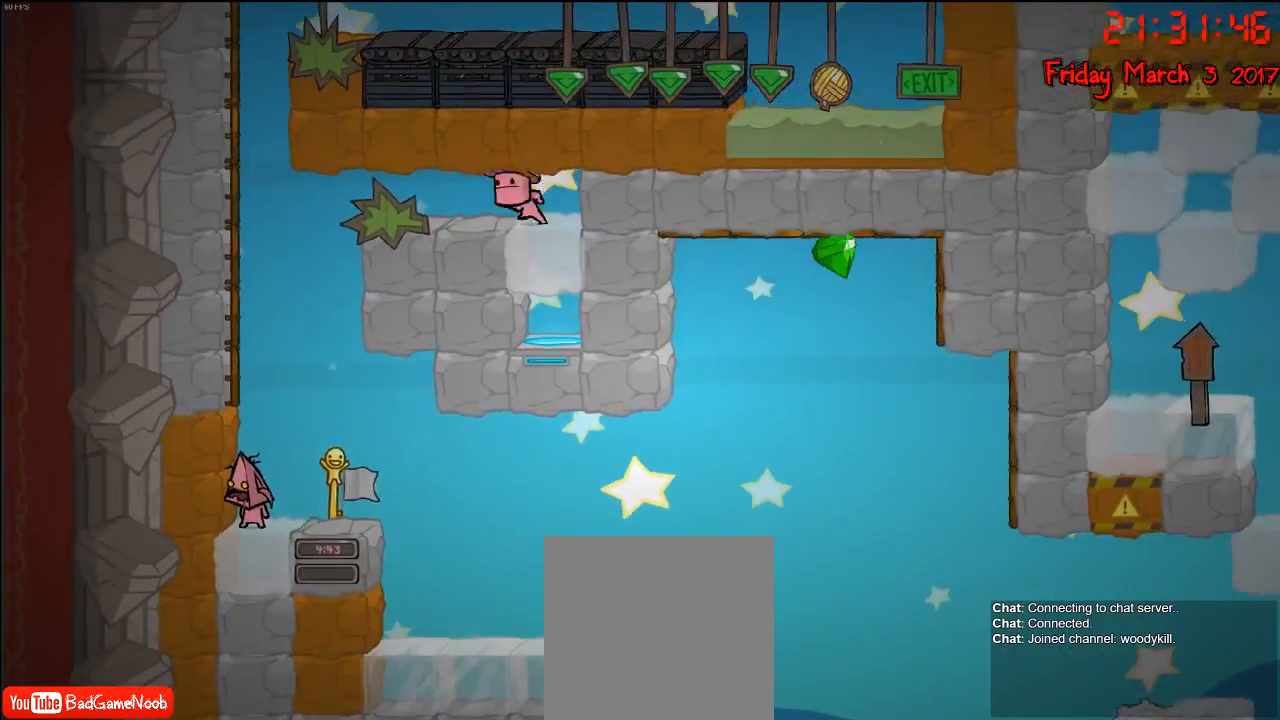
{"buttons": [], "left_stick": "center", "right_stick": "center", "events": []}
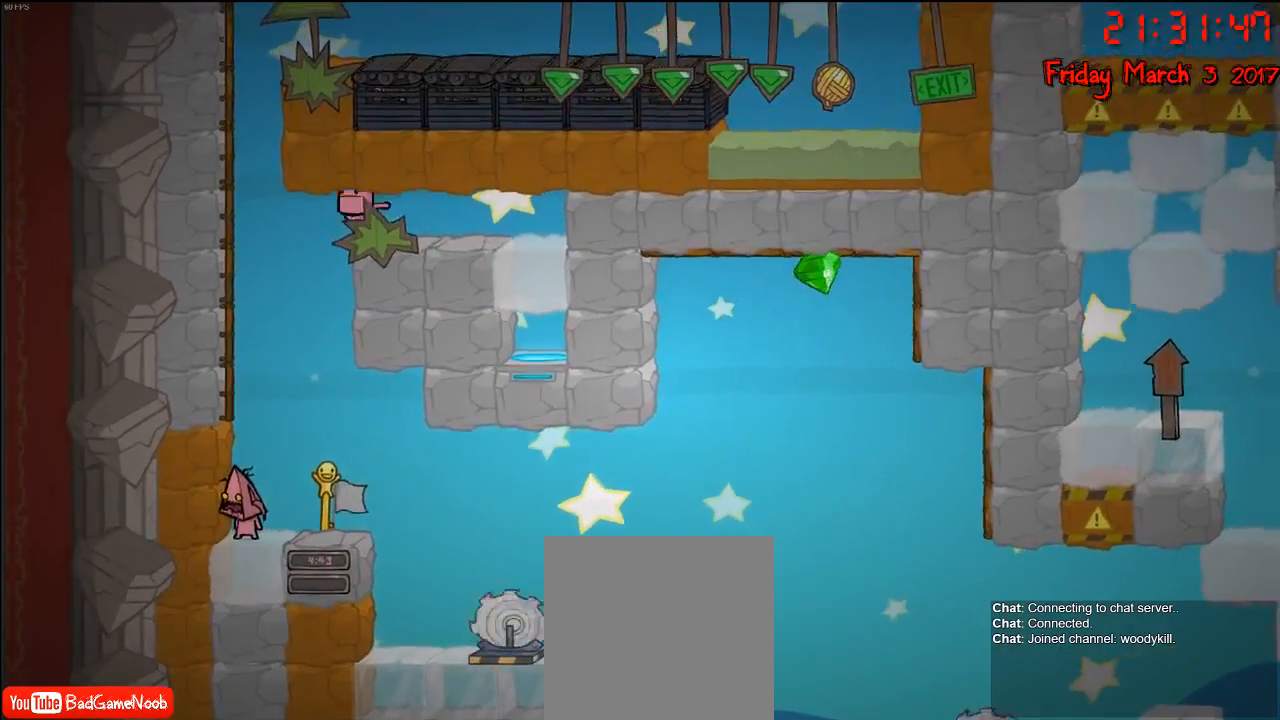
{"buttons": [], "left_stick": "center", "right_stick": "center", "events": []}
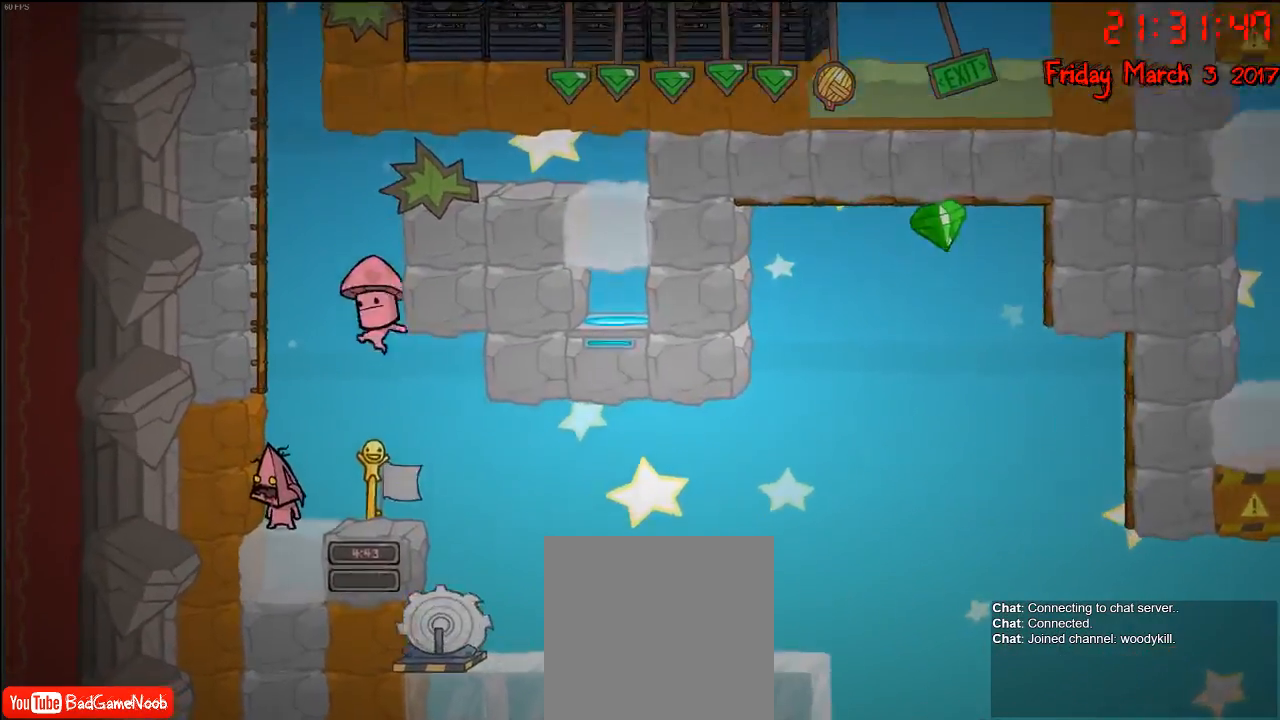
{"buttons": [], "left_stick": "center", "right_stick": "center", "events": []}
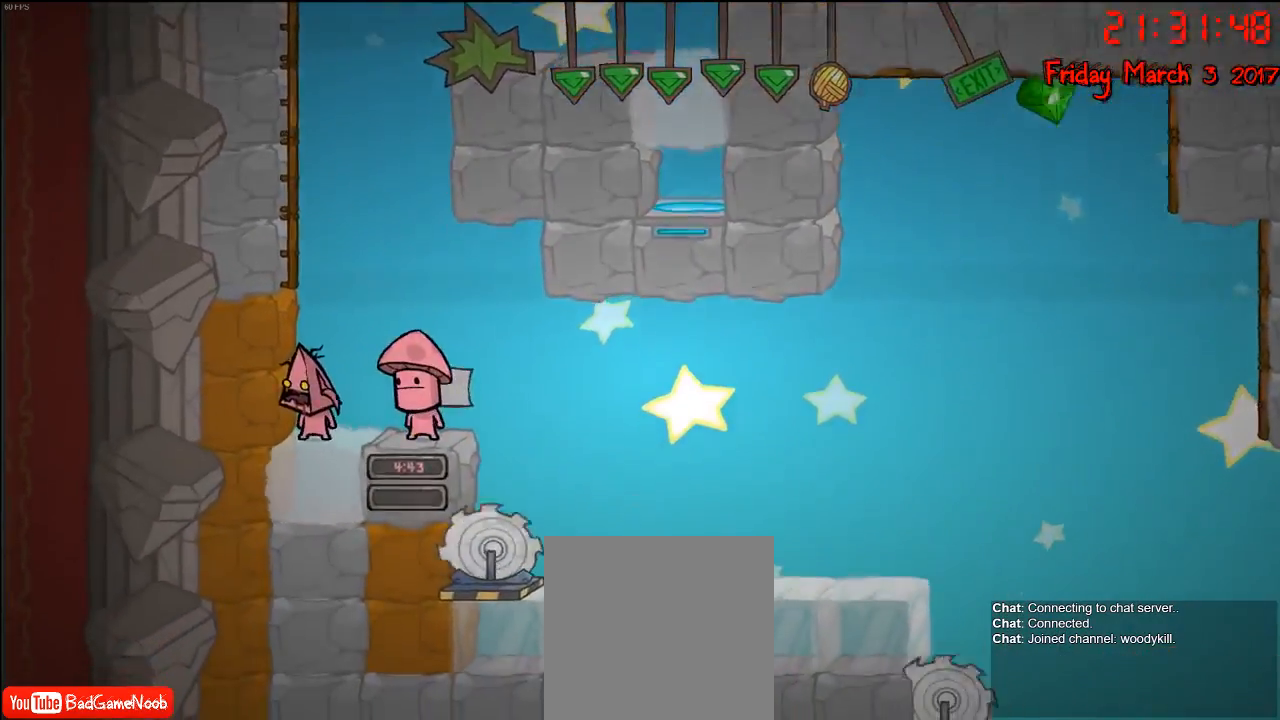
{"buttons": [], "left_stick": "center", "right_stick": "center", "events": []}
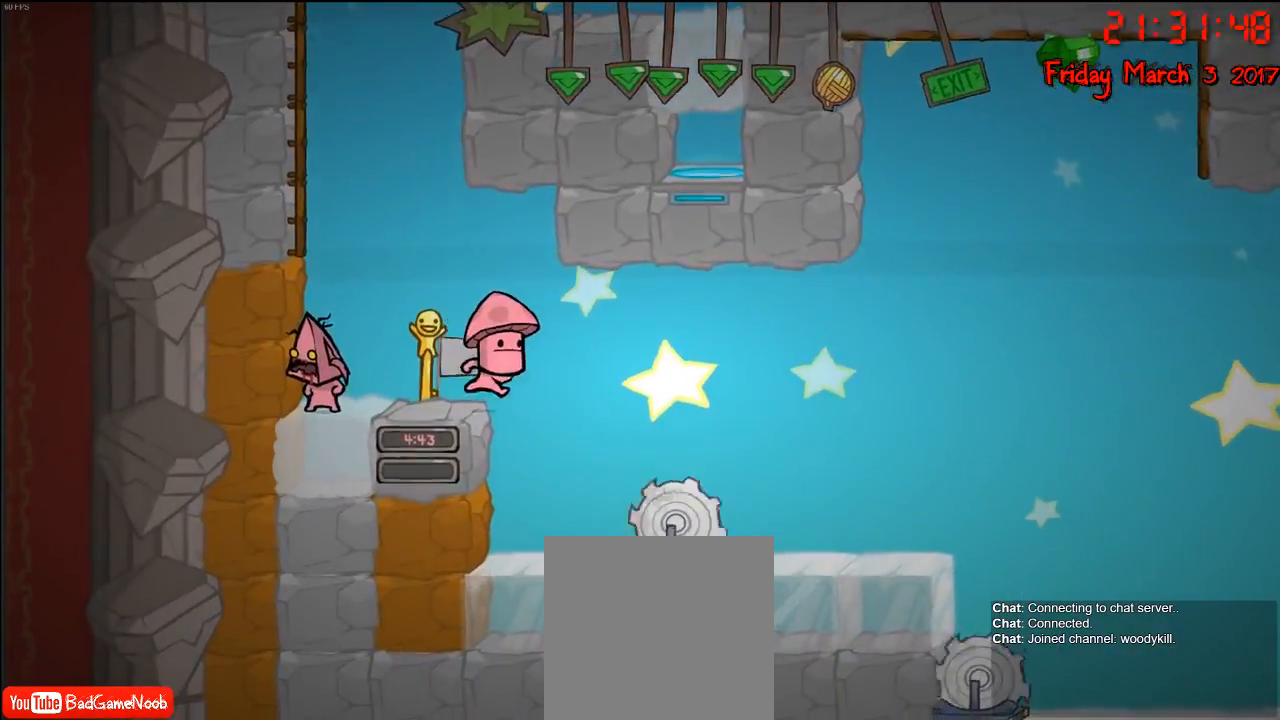
{"buttons": [], "left_stick": "center", "right_stick": "center", "events": [[217, "left_stick", "right"], [433, "left_stick", "center"]]}
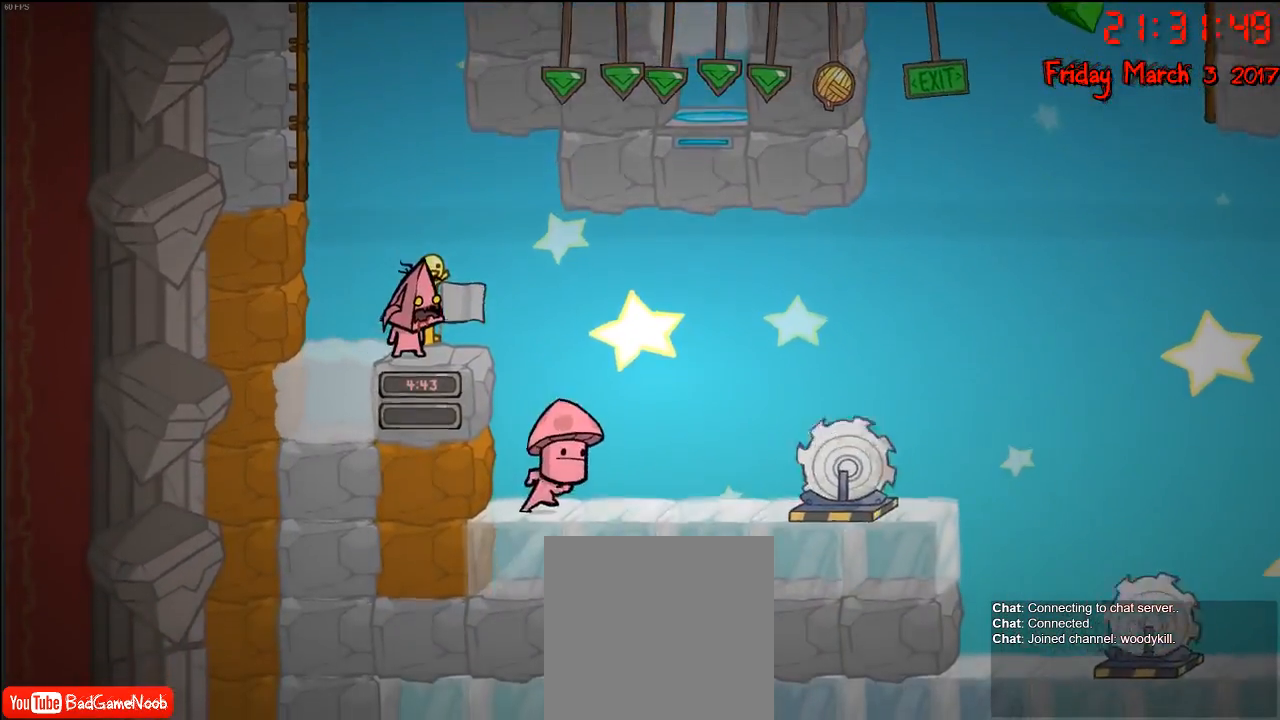
{"buttons": [], "left_stick": "center", "right_stick": "center", "events": []}
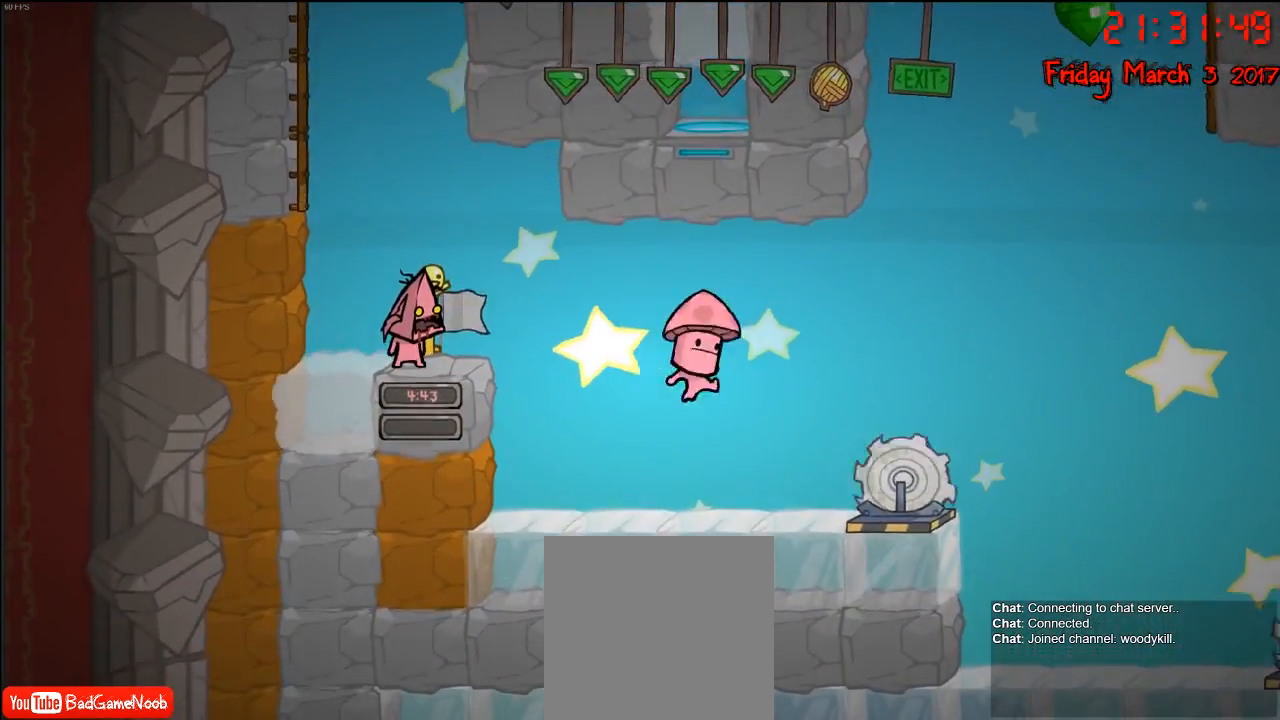
{"buttons": [], "left_stick": "center", "right_stick": "center", "events": []}
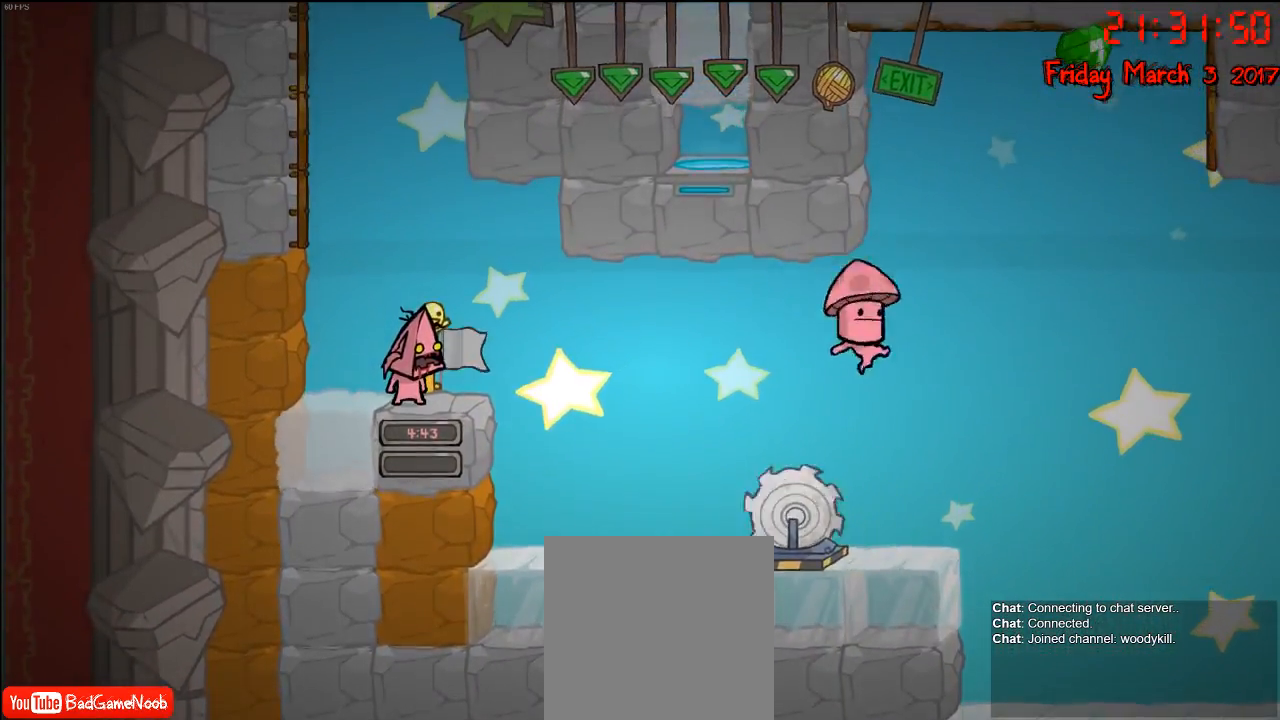
{"buttons": [], "left_stick": "center", "right_stick": "center", "events": []}
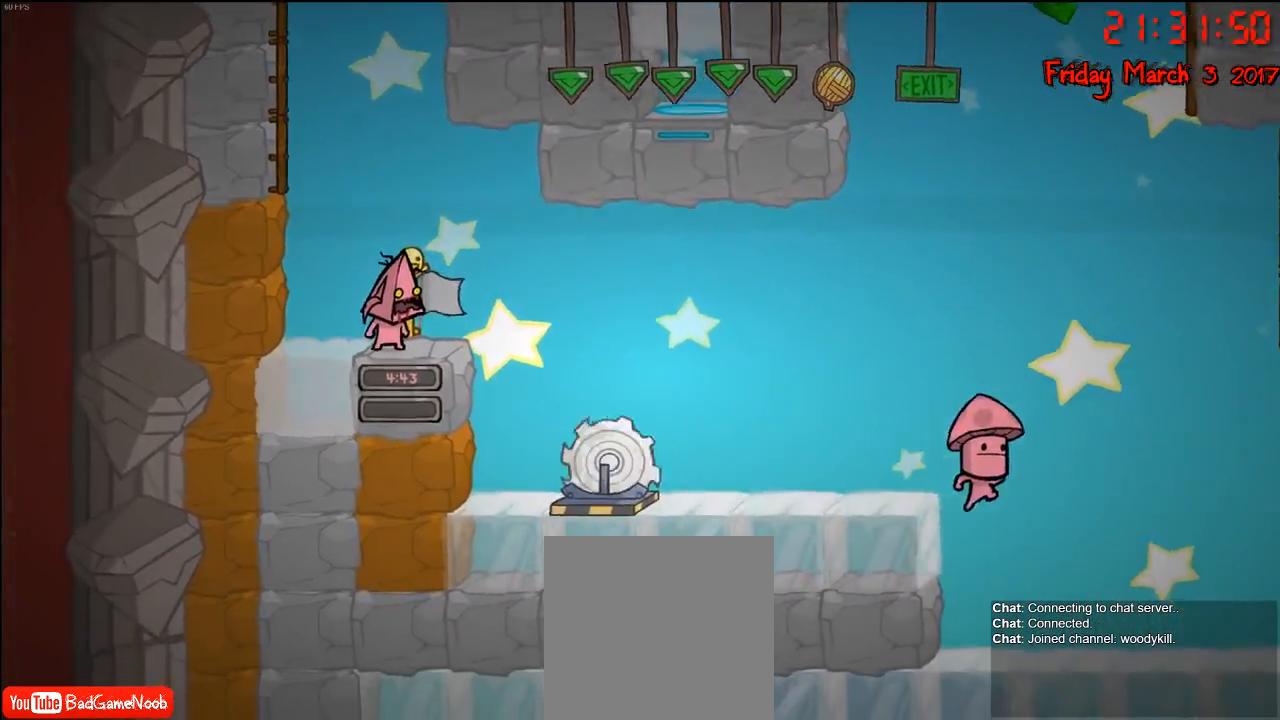
{"buttons": [], "left_stick": "center", "right_stick": "center", "events": []}
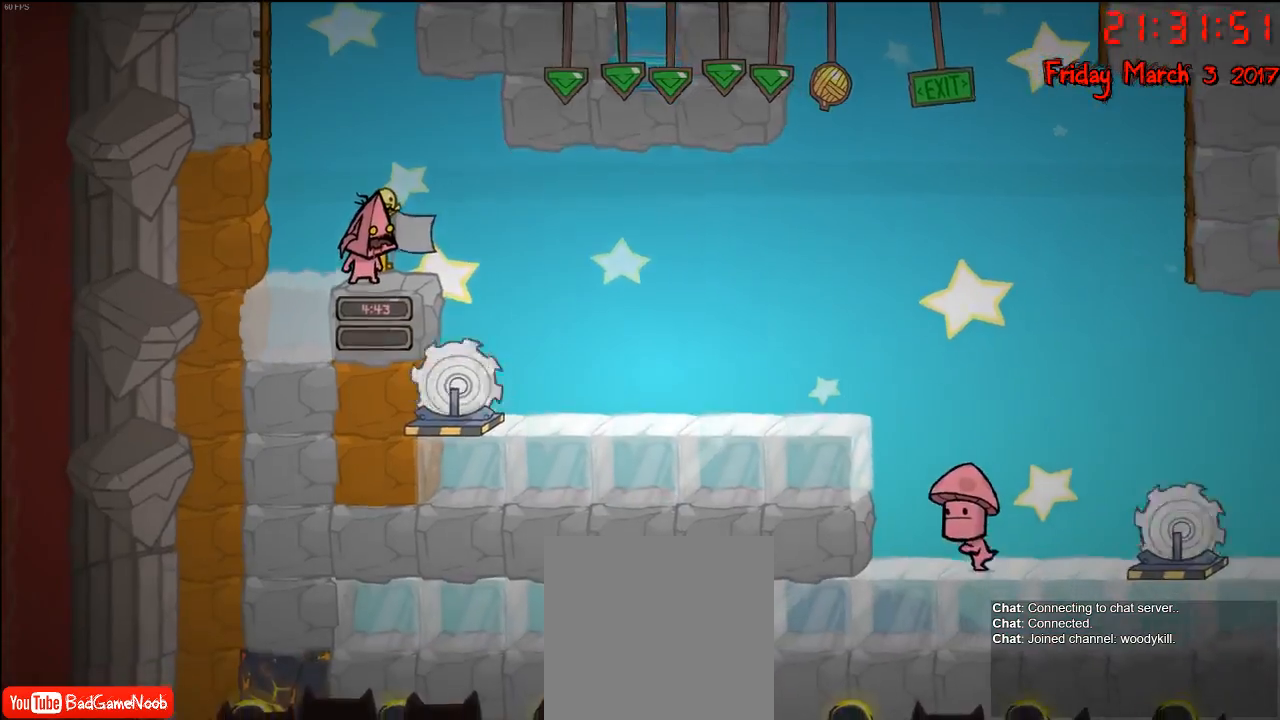
{"buttons": [], "left_stick": "center", "right_stick": "center", "events": []}
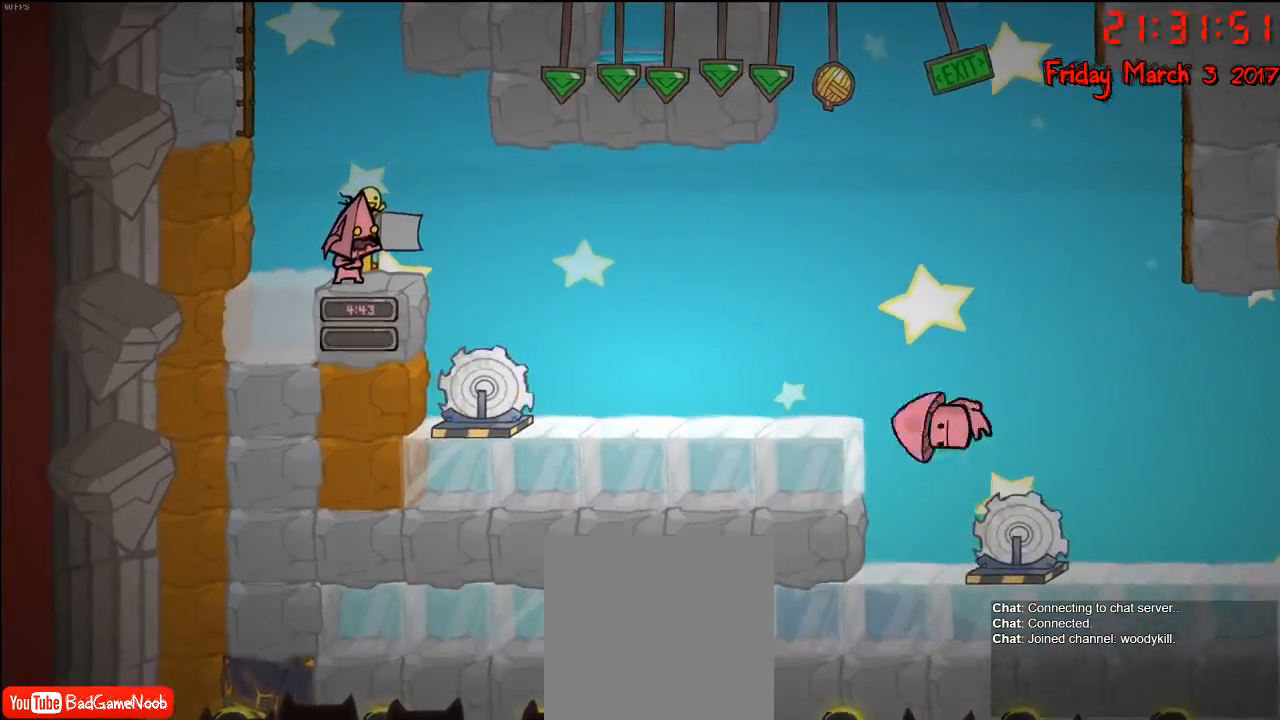
{"buttons": [], "left_stick": "center", "right_stick": "center", "events": []}
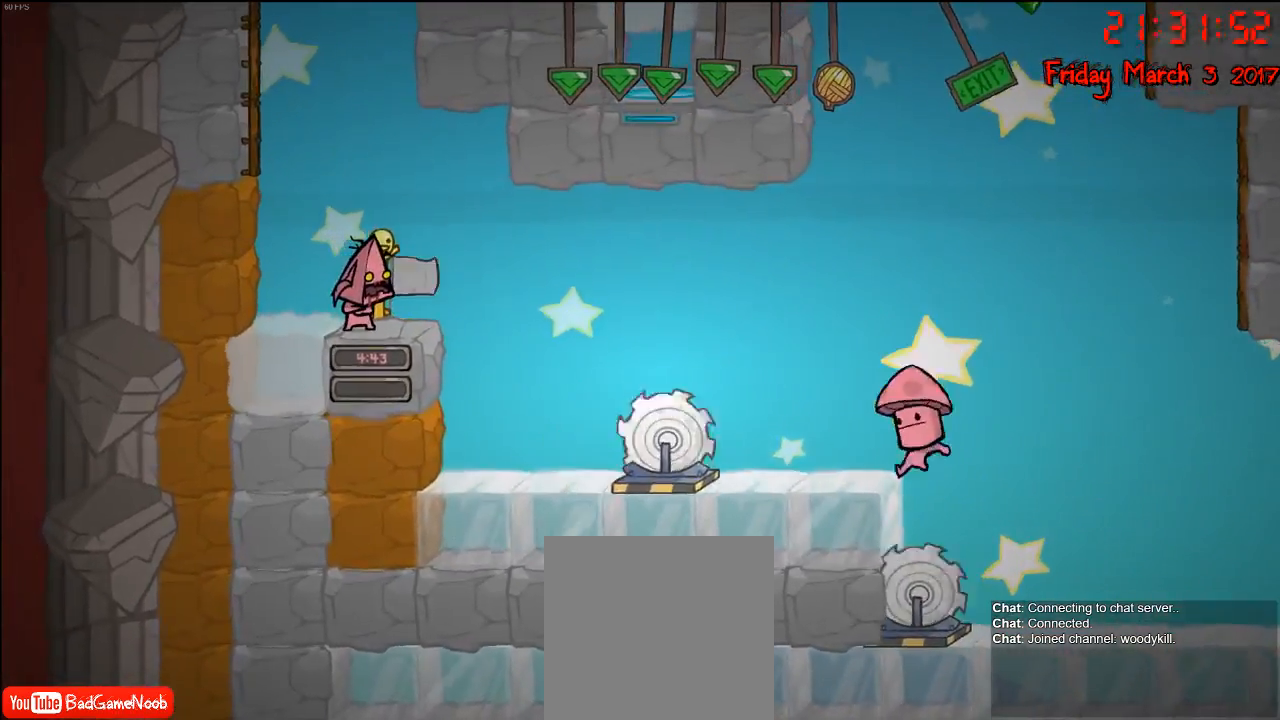
{"buttons": [], "left_stick": "center", "right_stick": "center", "events": []}
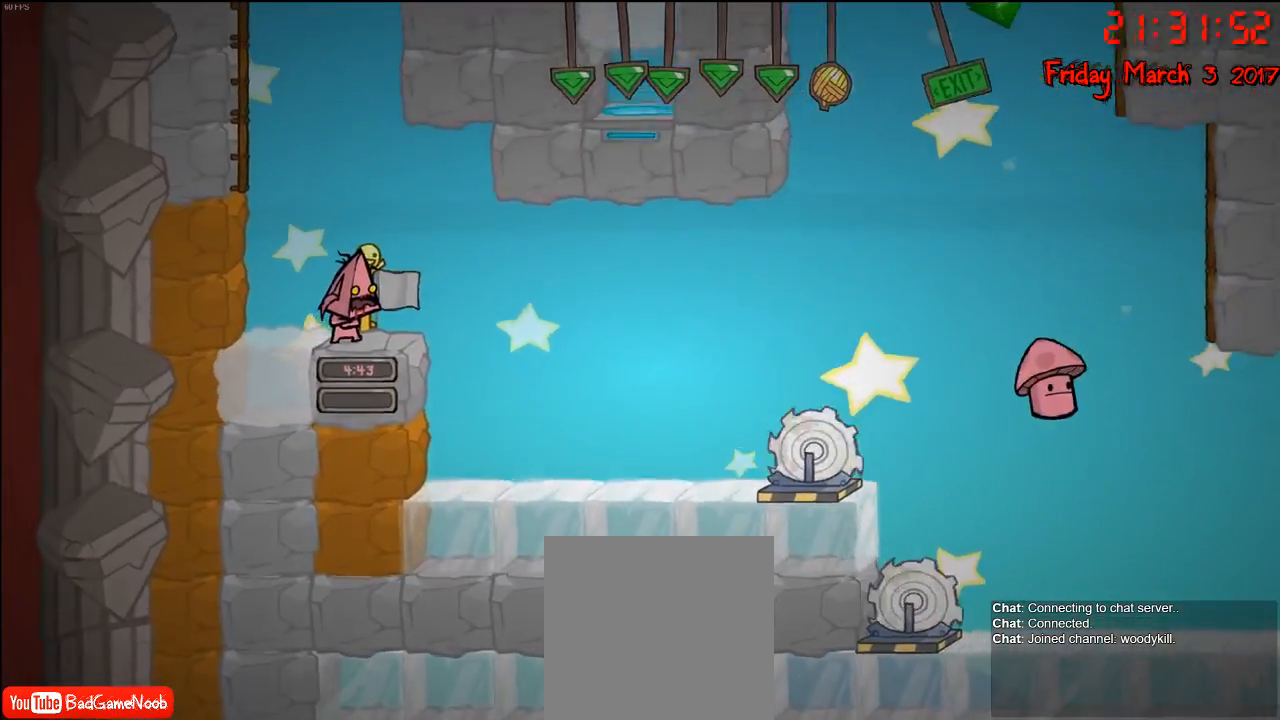
{"buttons": [], "left_stick": "left", "right_stick": "center", "events": [[117, "left_stick", "right"], [450, "left_stick", "left"]]}
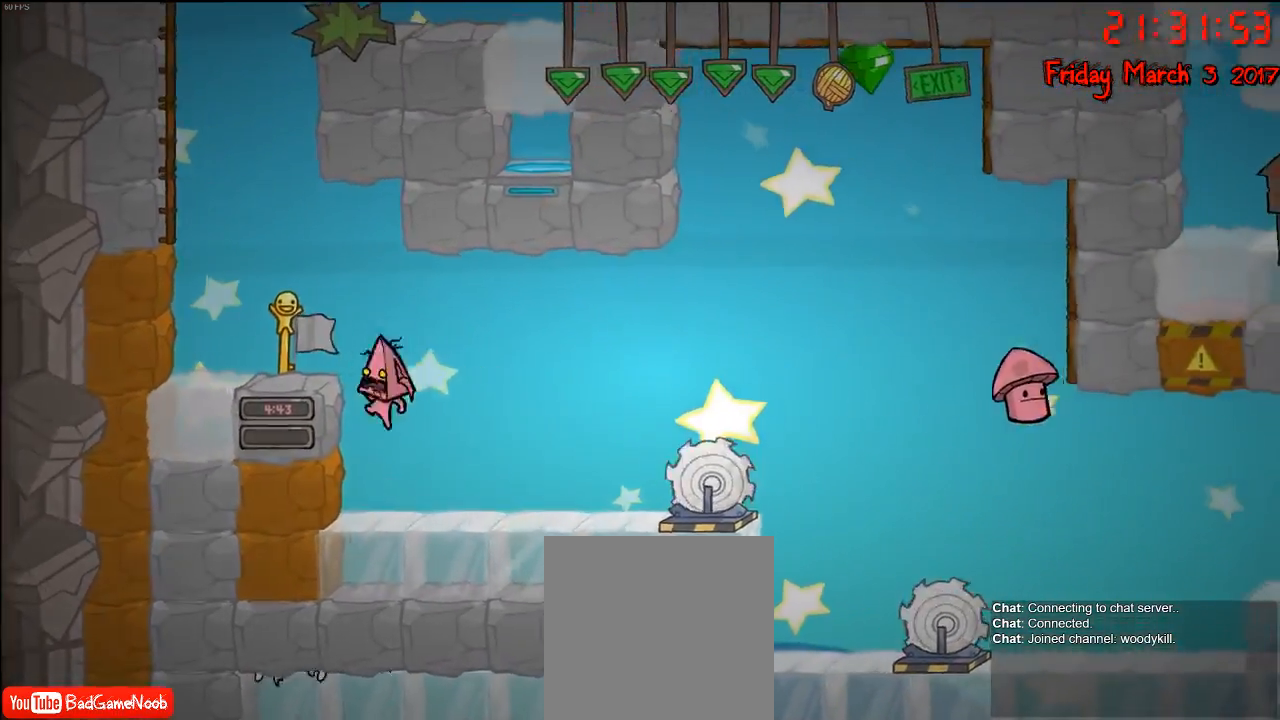
{"buttons": ["A"], "left_stick": "right", "right_stick": "center", "events": [[167, "left_stick", "right"], [267, "A", "down"], [417, "A", "up"], [467, "A", "down"]]}
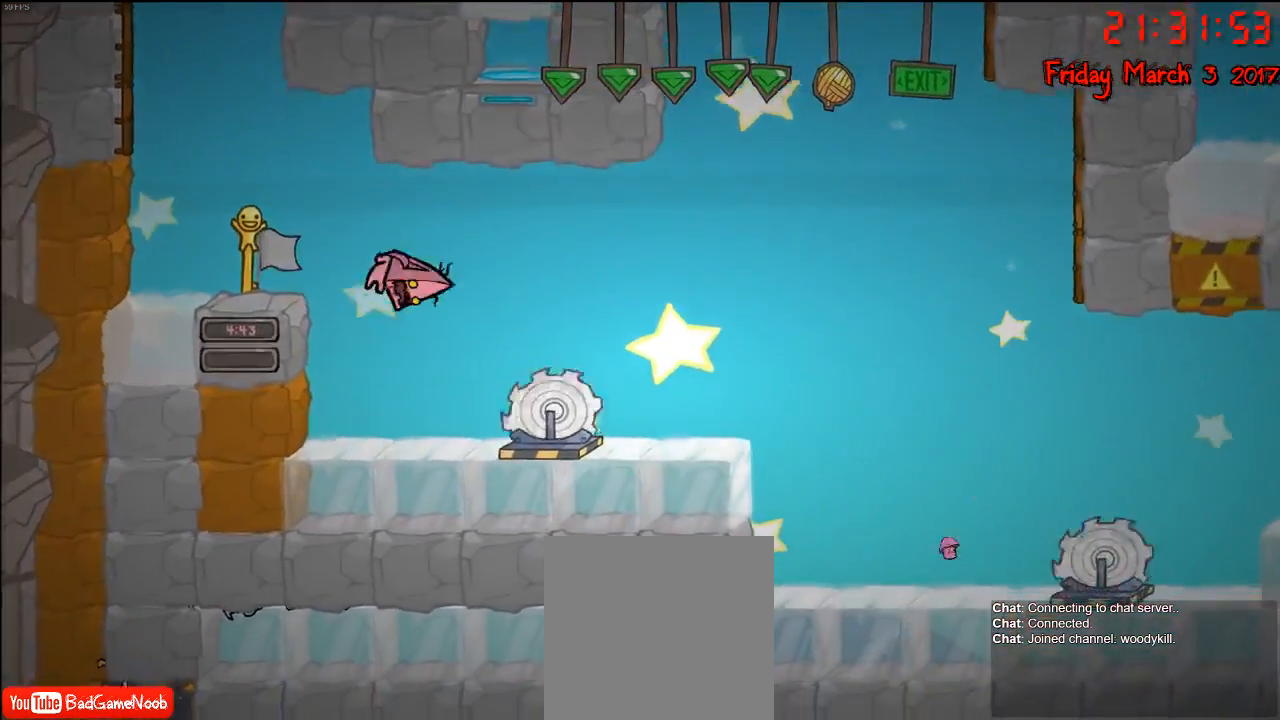
{"buttons": [], "left_stick": "right", "right_stick": "center", "events": [[100, "A", "up"], [183, "left_stick", "left"], [333, "left_stick", "right"]]}
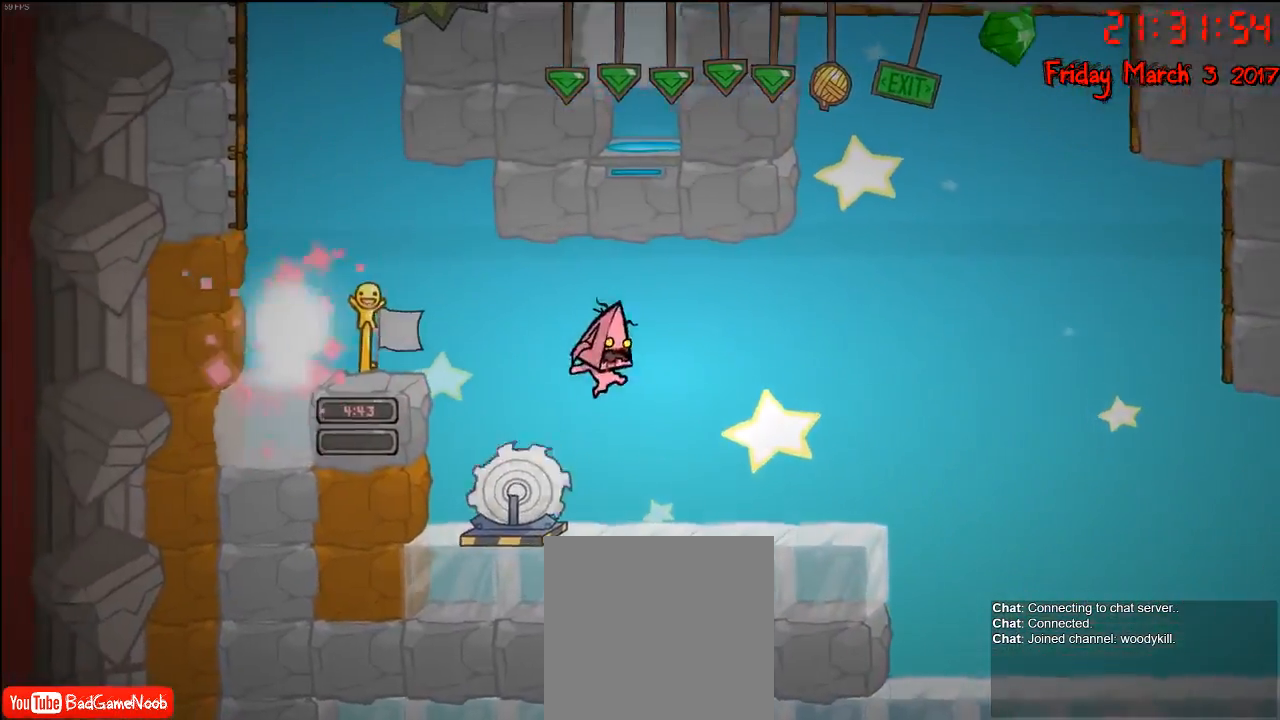
{"buttons": [], "left_stick": "right", "right_stick": "center", "events": []}
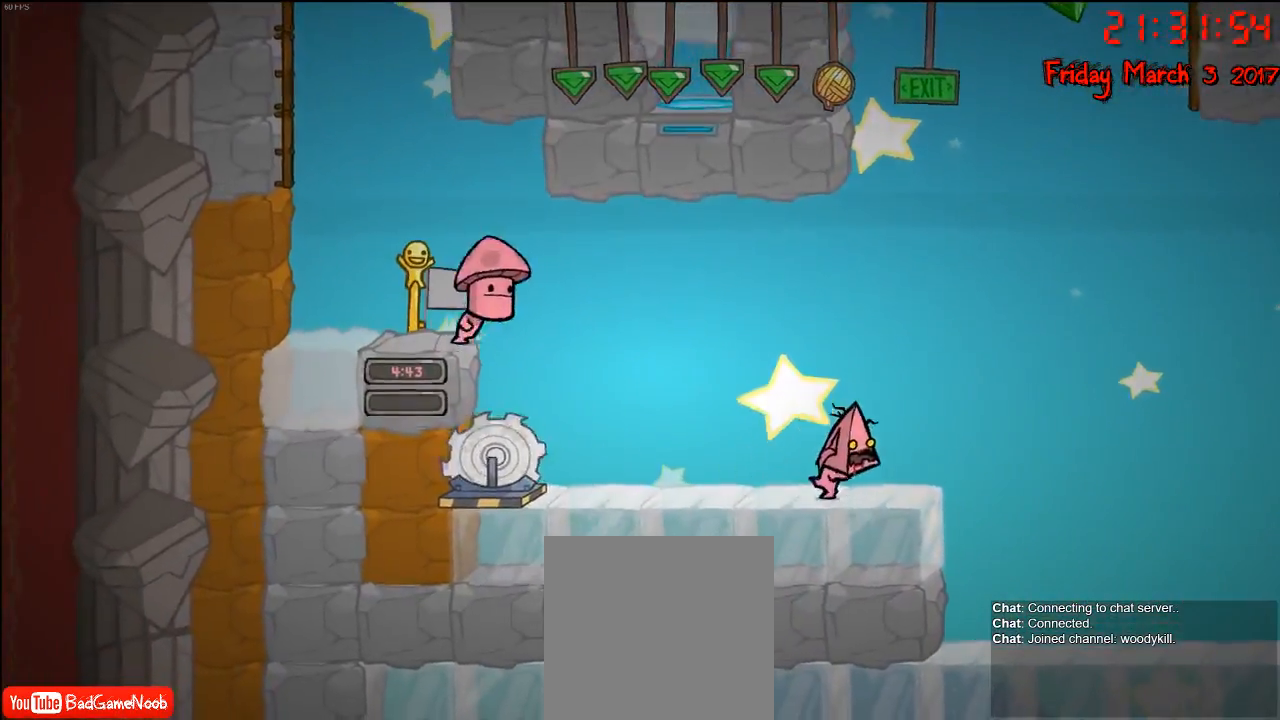
{"buttons": [], "left_stick": "right", "right_stick": "center", "events": [[250, "A", "down"], [467, "A", "up"]]}
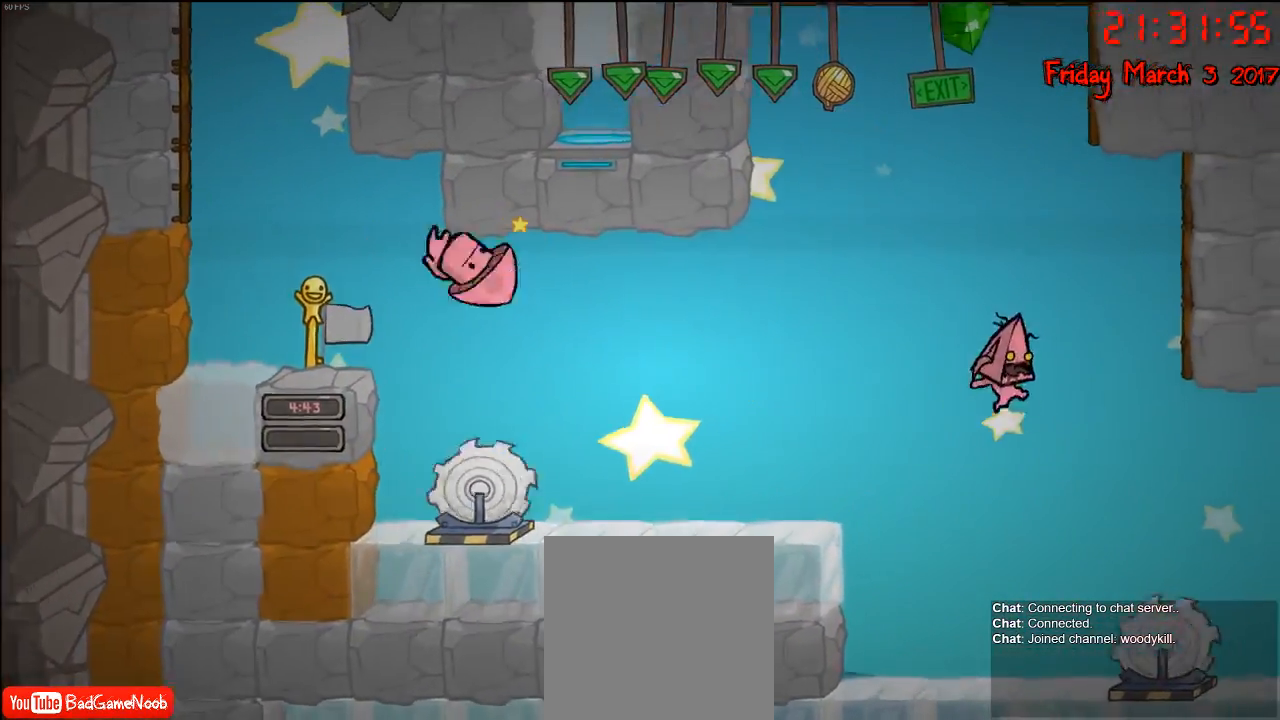
{"buttons": ["R2"], "left_stick": "up-right", "right_stick": "center", "events": [[133, "A", "down"], [317, "A", "up"], [333, "R2", "down"], [467, "left_stick", "up-right"]]}
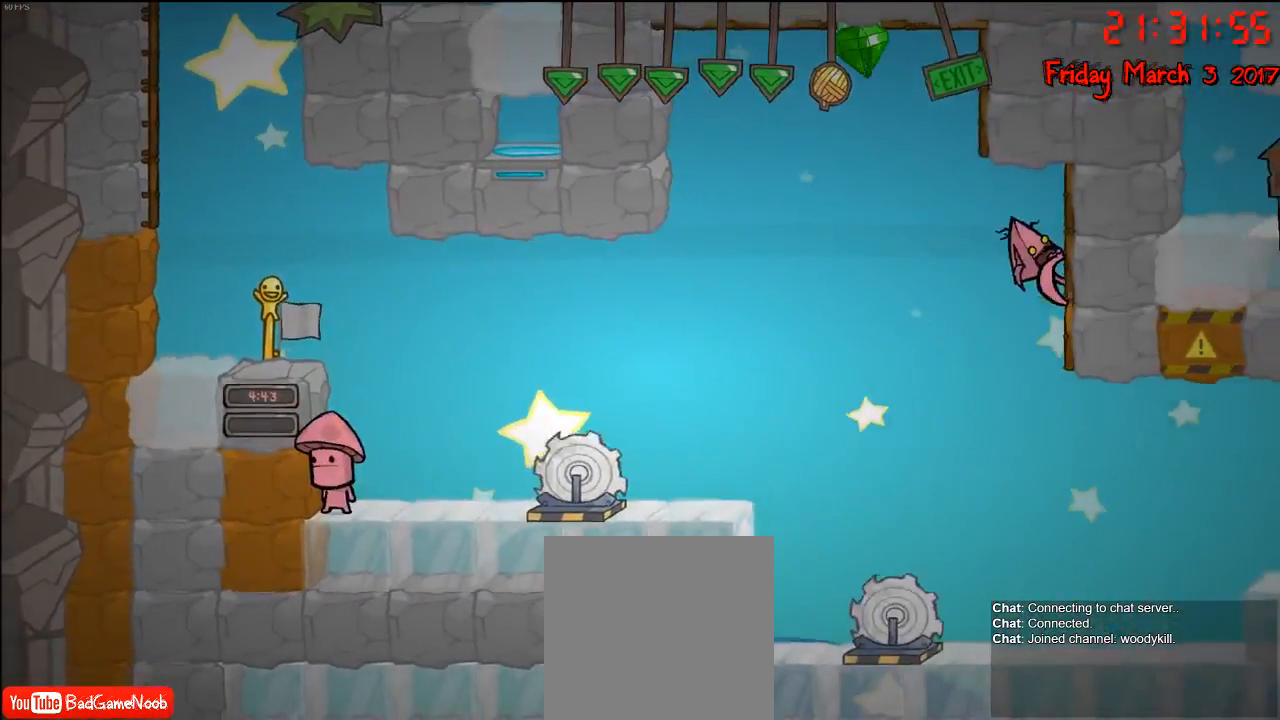
{"buttons": ["R2"], "left_stick": "up-left", "right_stick": "center", "events": [[433, "left_stick", "up-left"]]}
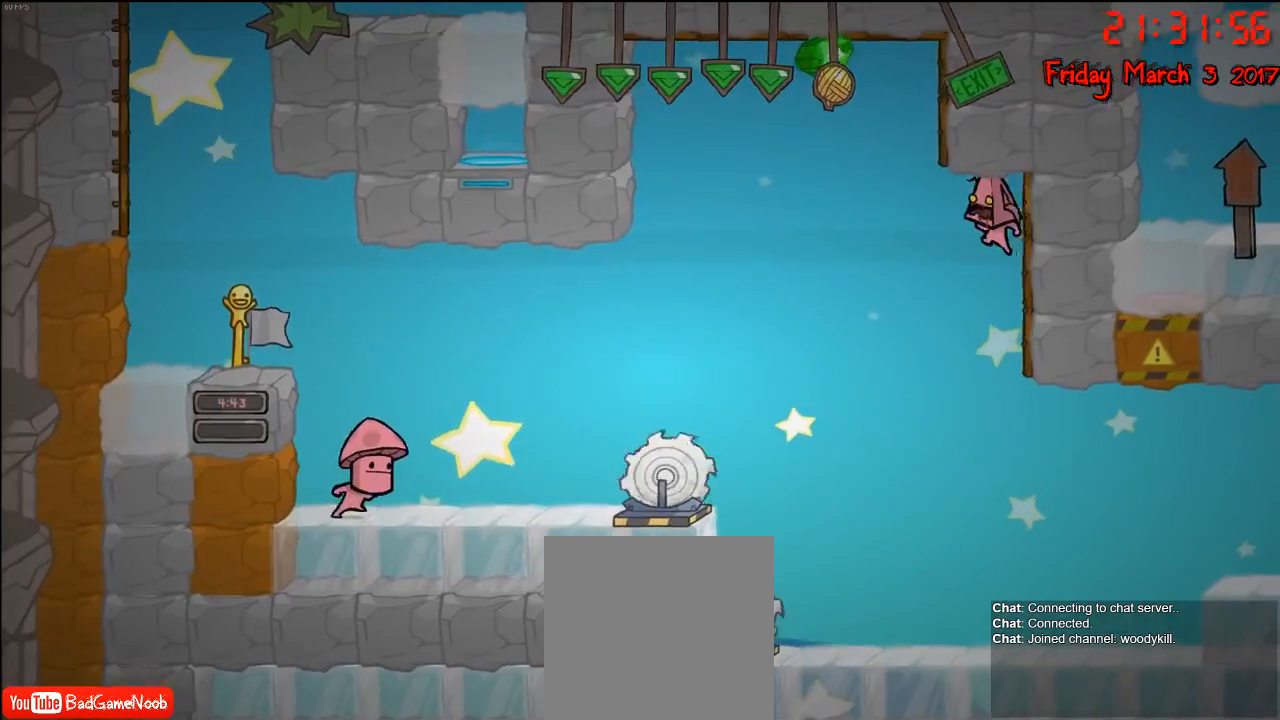
{"buttons": ["A"], "left_stick": "up-right", "right_stick": "center", "events": [[17, "R2", "up"], [33, "left_stick", "left"], [67, "A", "down"], [200, "A", "up"], [350, "A", "down"], [367, "left_stick", "up-right"]]}
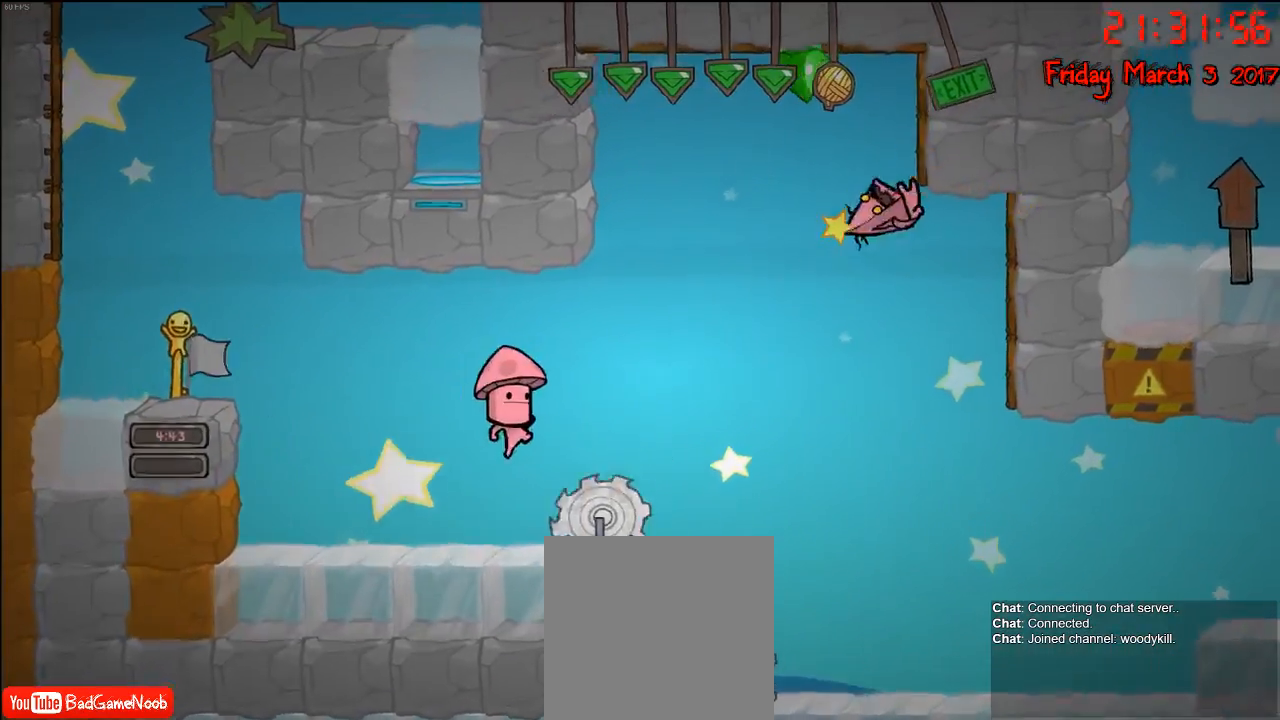
{"buttons": ["R2"], "left_stick": "up-right", "right_stick": "center", "events": [[50, "A", "up"], [150, "A", "down"], [300, "A", "up"], [333, "R2", "down"]]}
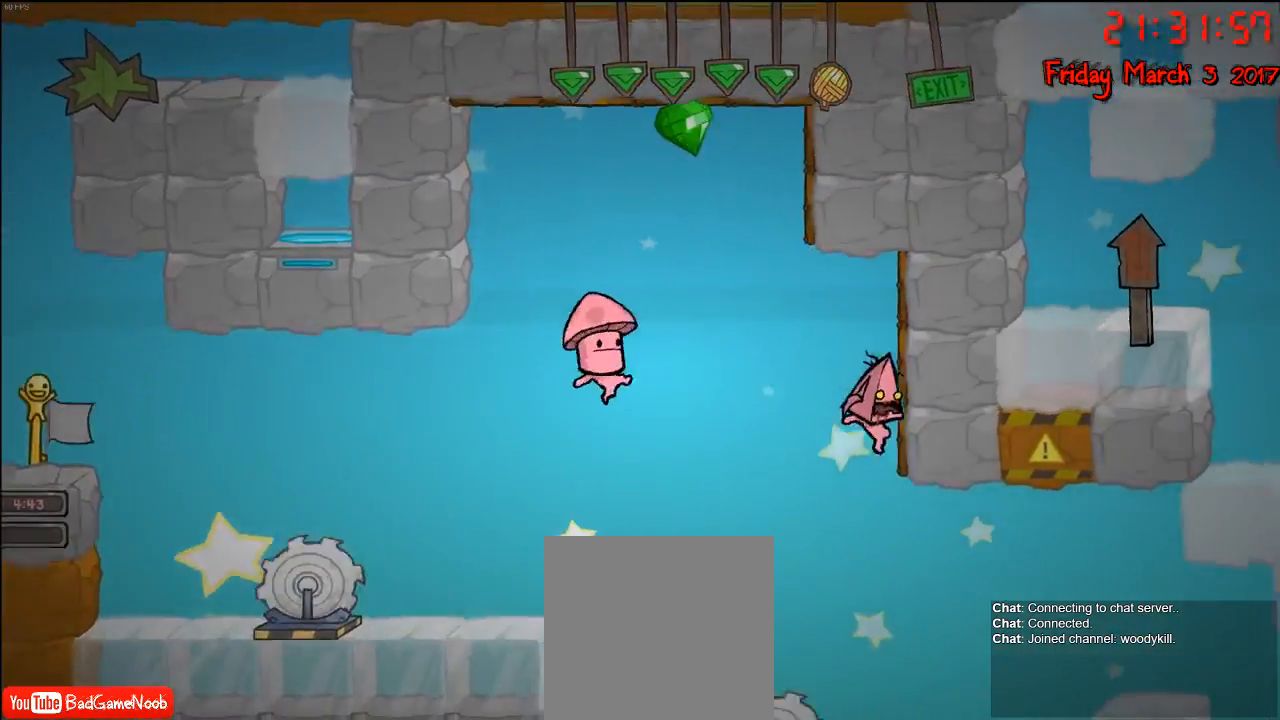
{"buttons": ["R2"], "left_stick": "up-right", "right_stick": "center", "events": [[183, "R2", "up"], [250, "R2", "down"]]}
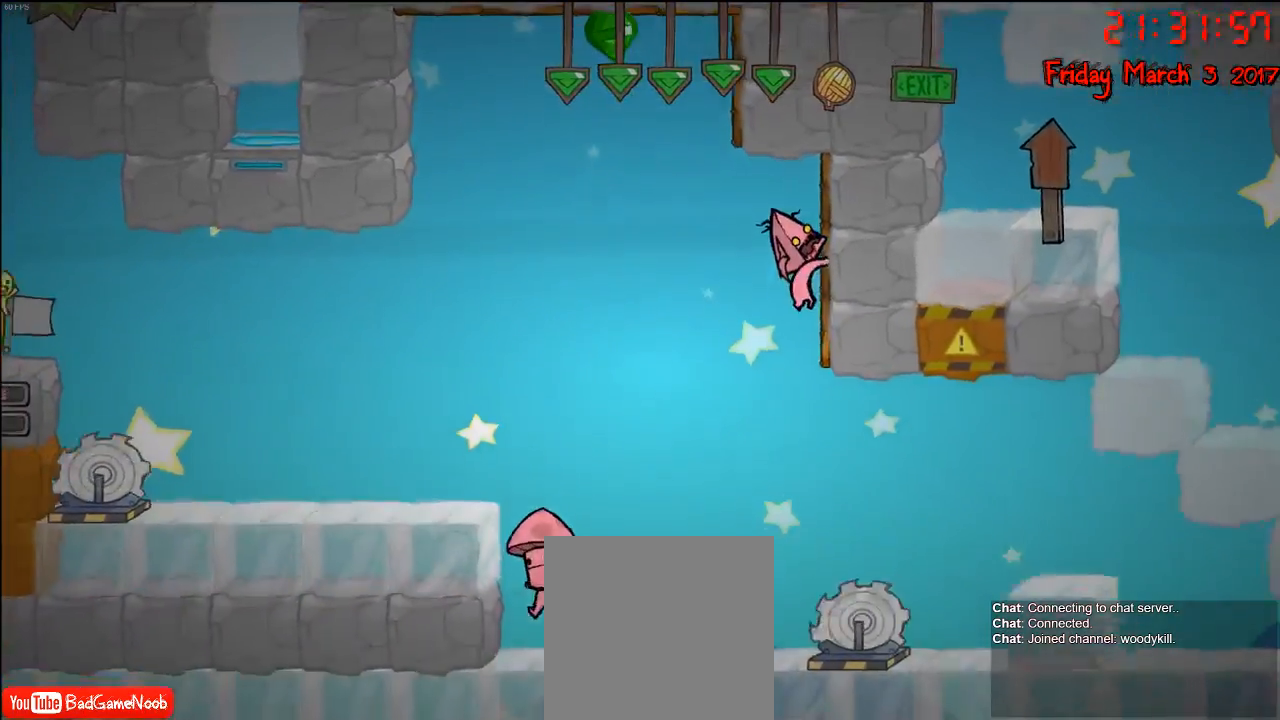
{"buttons": ["A"], "left_stick": "left", "right_stick": "center", "events": [[150, "left_stick", "center"], [200, "left_stick", "left"], [333, "R2", "up"], [383, "A", "down"]]}
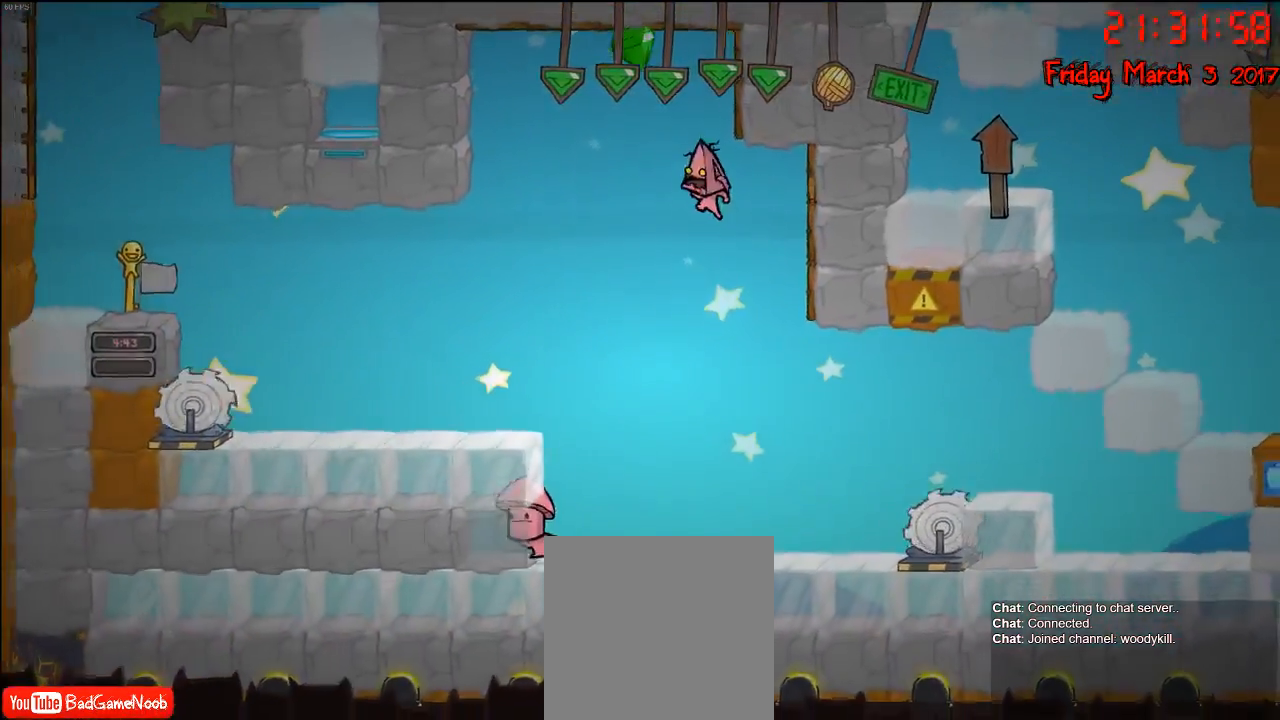
{"buttons": ["R2"], "left_stick": "up-right", "right_stick": "center", "events": [[17, "A", "up"], [117, "A", "down"], [150, "left_stick", "up-right"], [267, "A", "up"], [283, "R2", "down"]]}
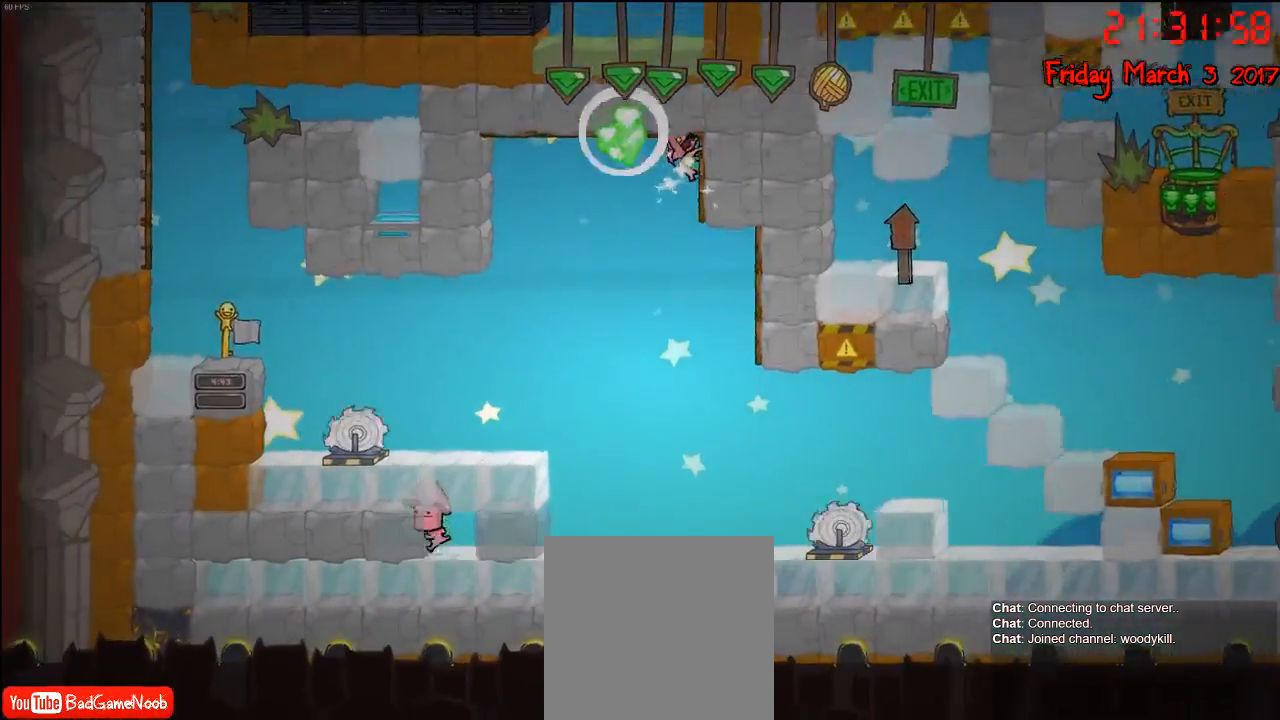
{"buttons": ["R2"], "left_stick": "up-left", "right_stick": "center", "events": [[133, "left_stick", "up"], [383, "left_stick", "up-left"]]}
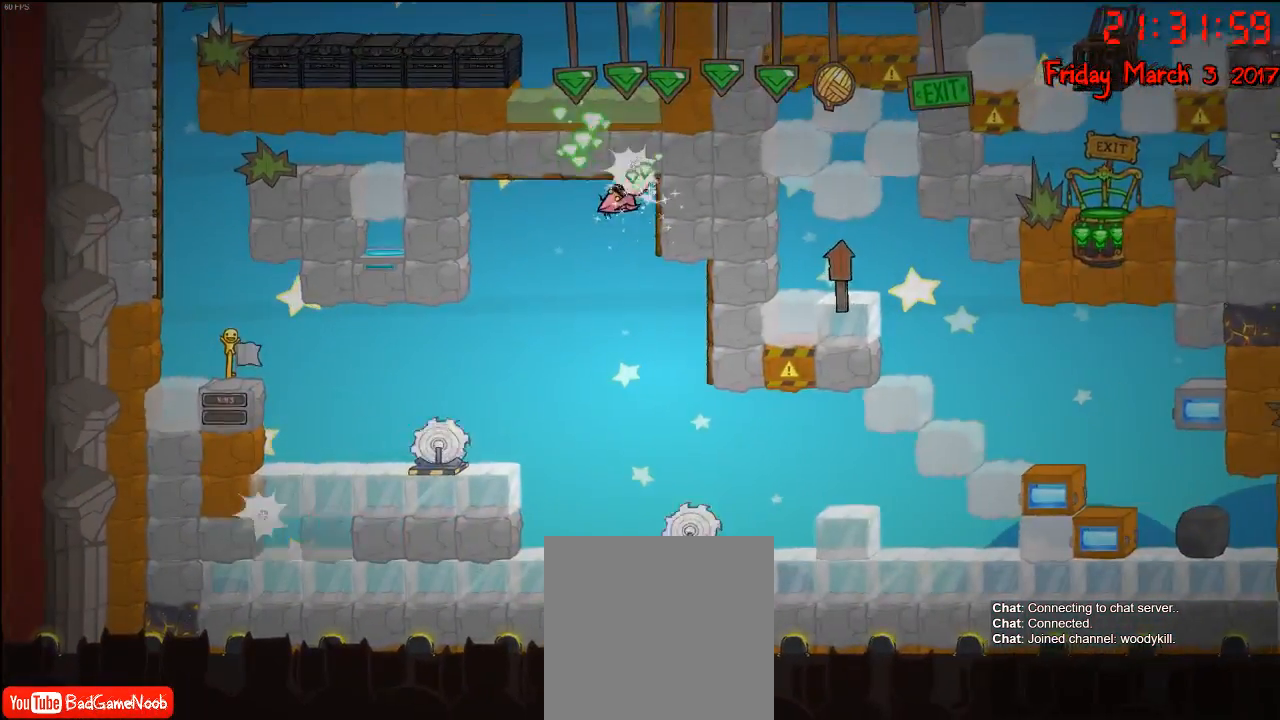
{"buttons": ["R2"], "left_stick": "right", "right_stick": "center", "events": [[67, "left_stick", "up-right"], [483, "left_stick", "right"]]}
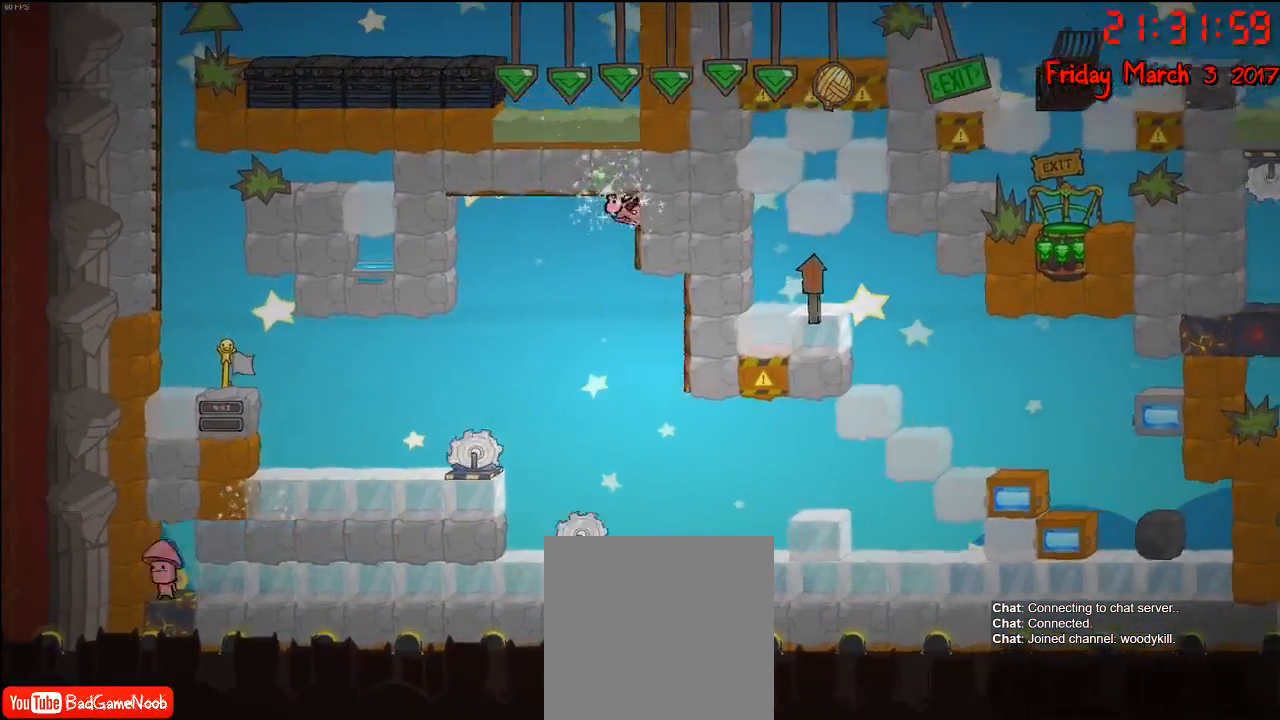
{"buttons": ["R2"], "left_stick": "center", "right_stick": "center", "events": [[83, "left_stick", "center"]]}